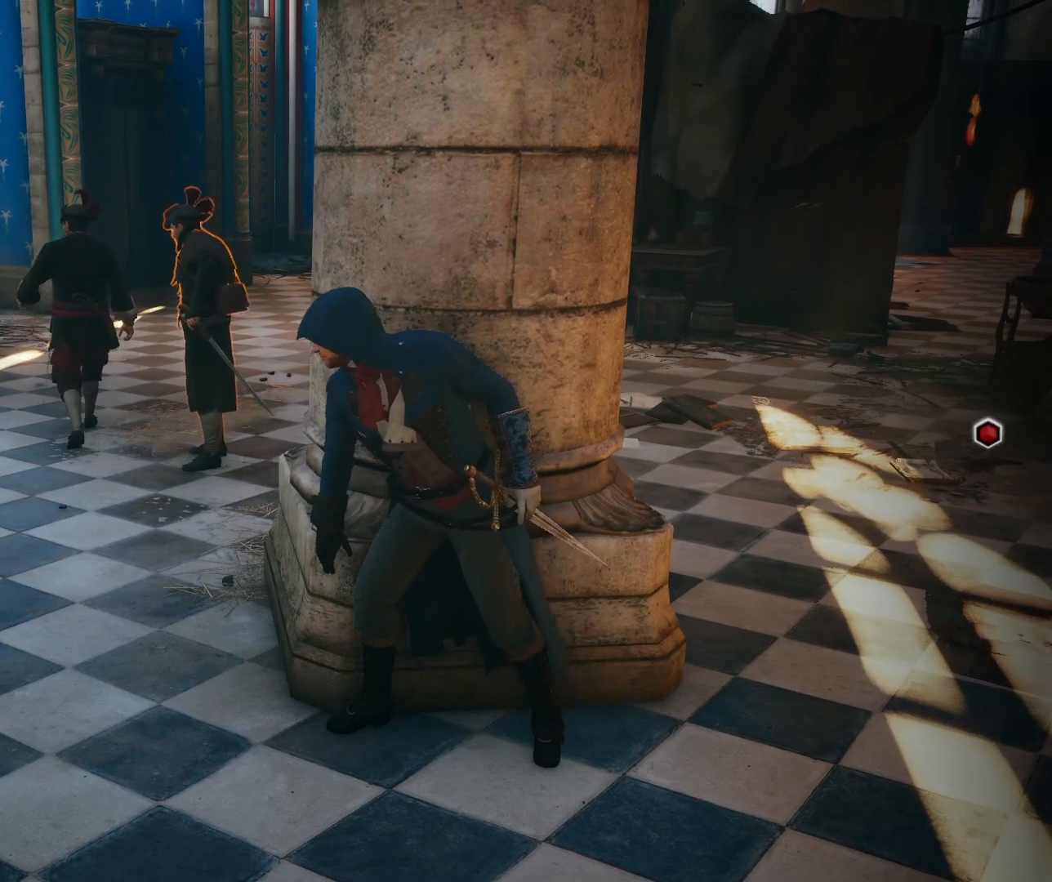
Gameplay with a controller (Xbox layout); each line is a JSON object with the inputs held at the frame after it. "events" lists button and stick changes between this image and that frame as [ms after this image, input, new state], when the widget could be followed in between. Not read: L3 R3.
{"buttons": [], "left_stick": "up", "right_stick": "center", "events": [[50, "A", "up"]]}
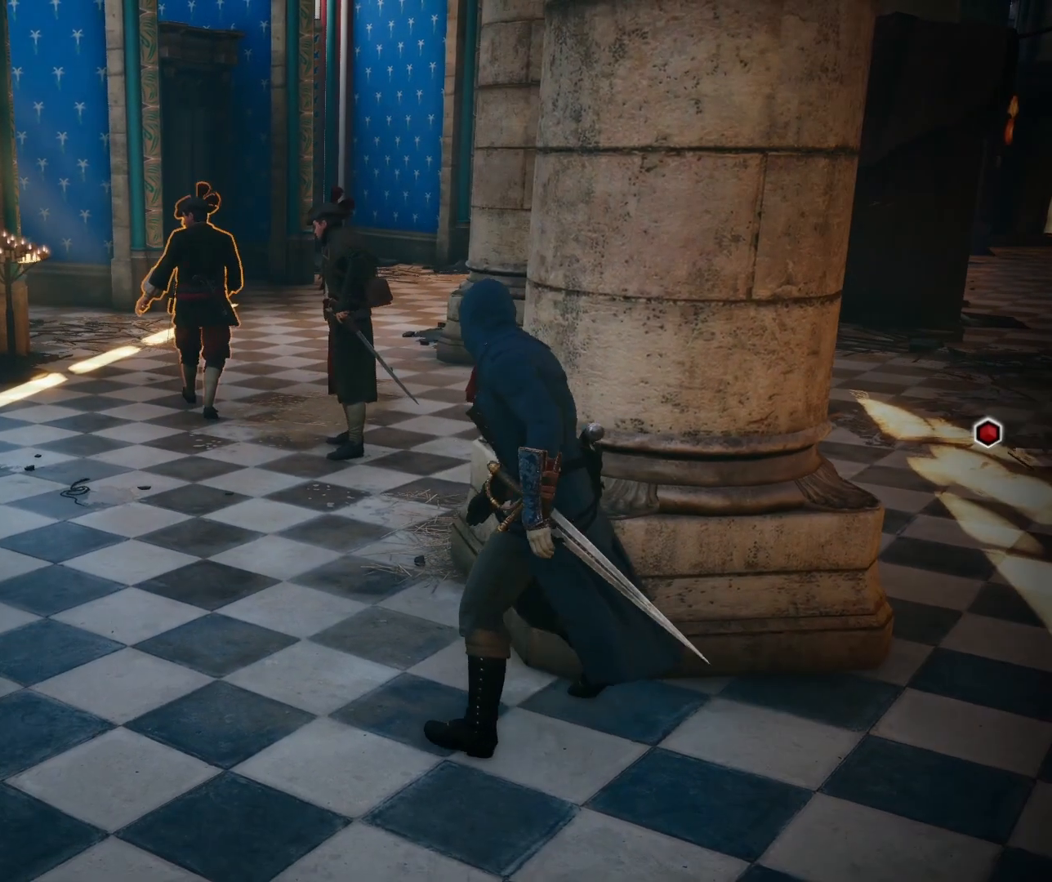
{"buttons": [], "left_stick": "up", "right_stick": "center", "events": []}
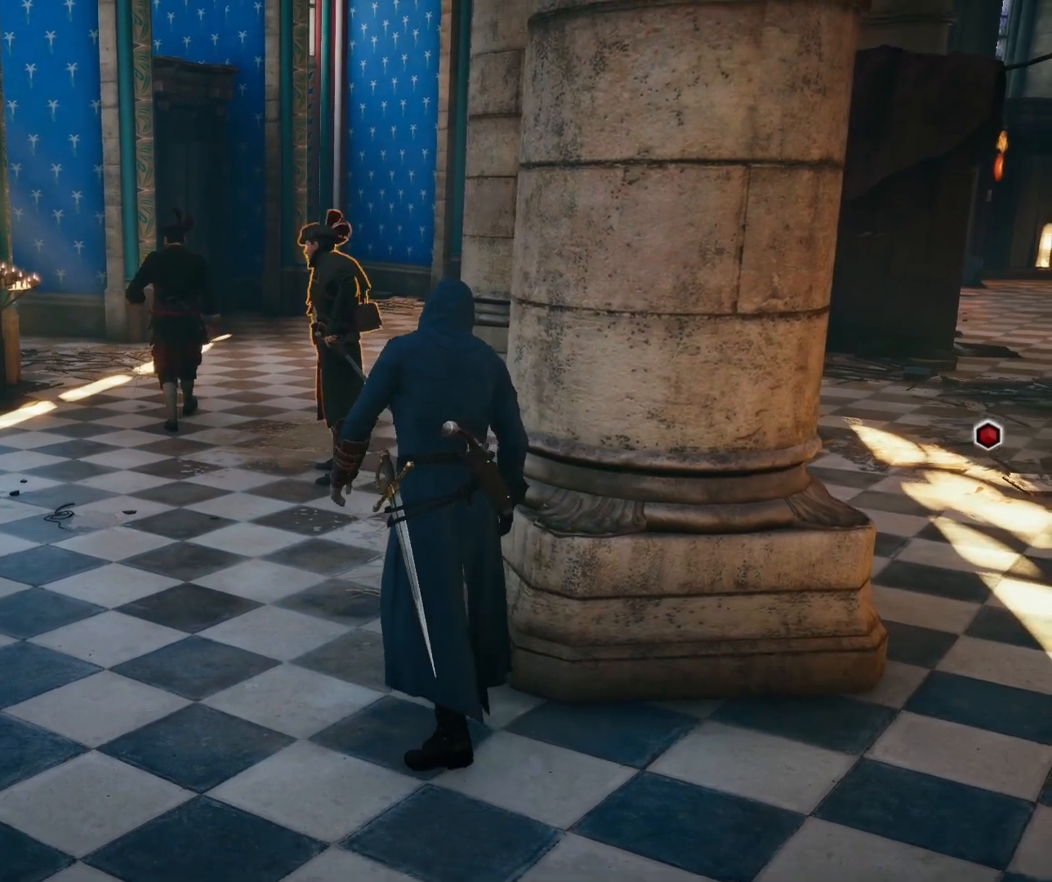
{"buttons": [], "left_stick": "up", "right_stick": "center", "events": [[433, "R2", "down"], [483, "R2", "up"]]}
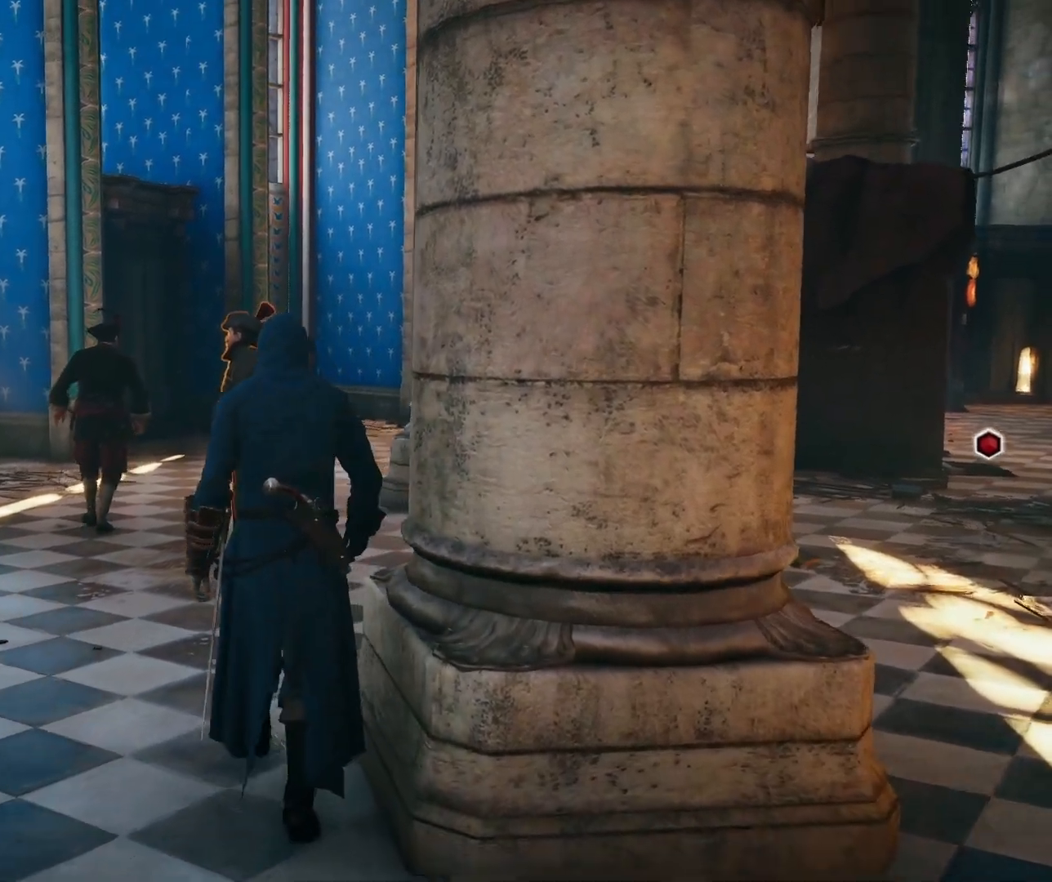
{"buttons": ["X", "HOME"], "left_stick": "up", "right_stick": "center", "events": [[317, "HOME", "down"], [483, "X", "down"]]}
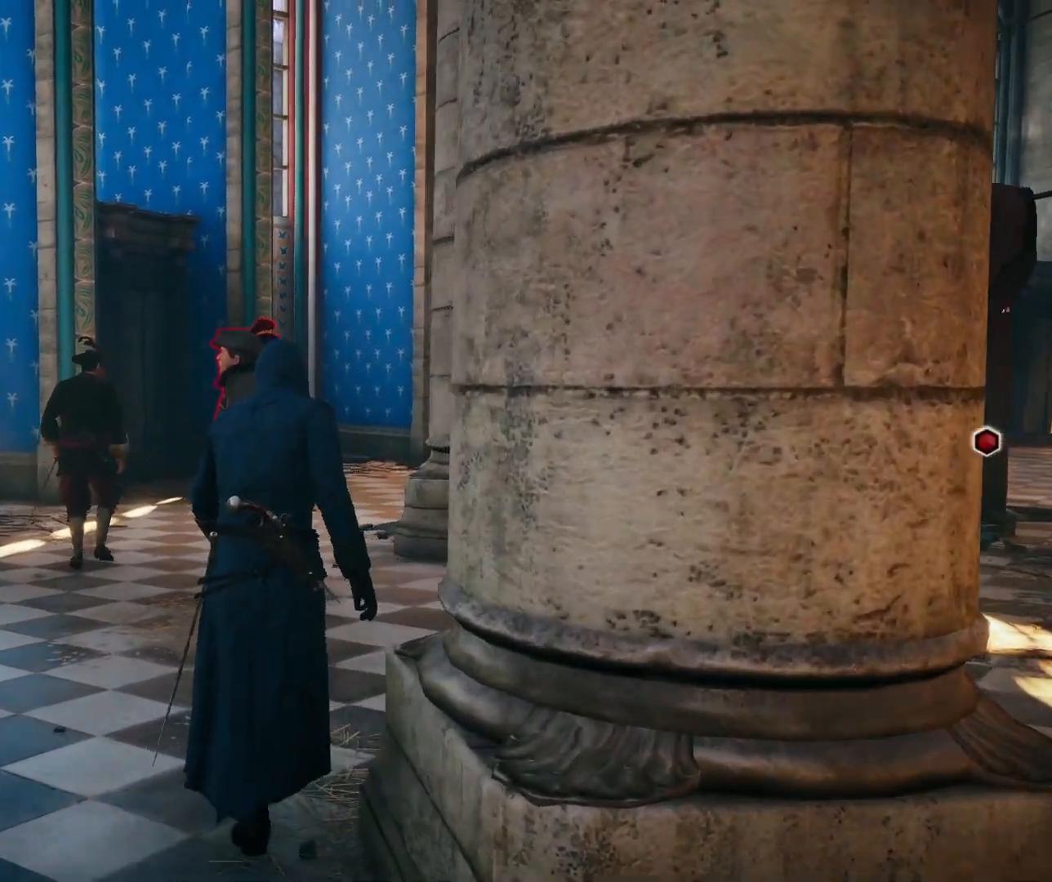
{"buttons": [], "left_stick": "up", "right_stick": "center", "events": [[17, "HOME", "up"], [100, "X", "up"]]}
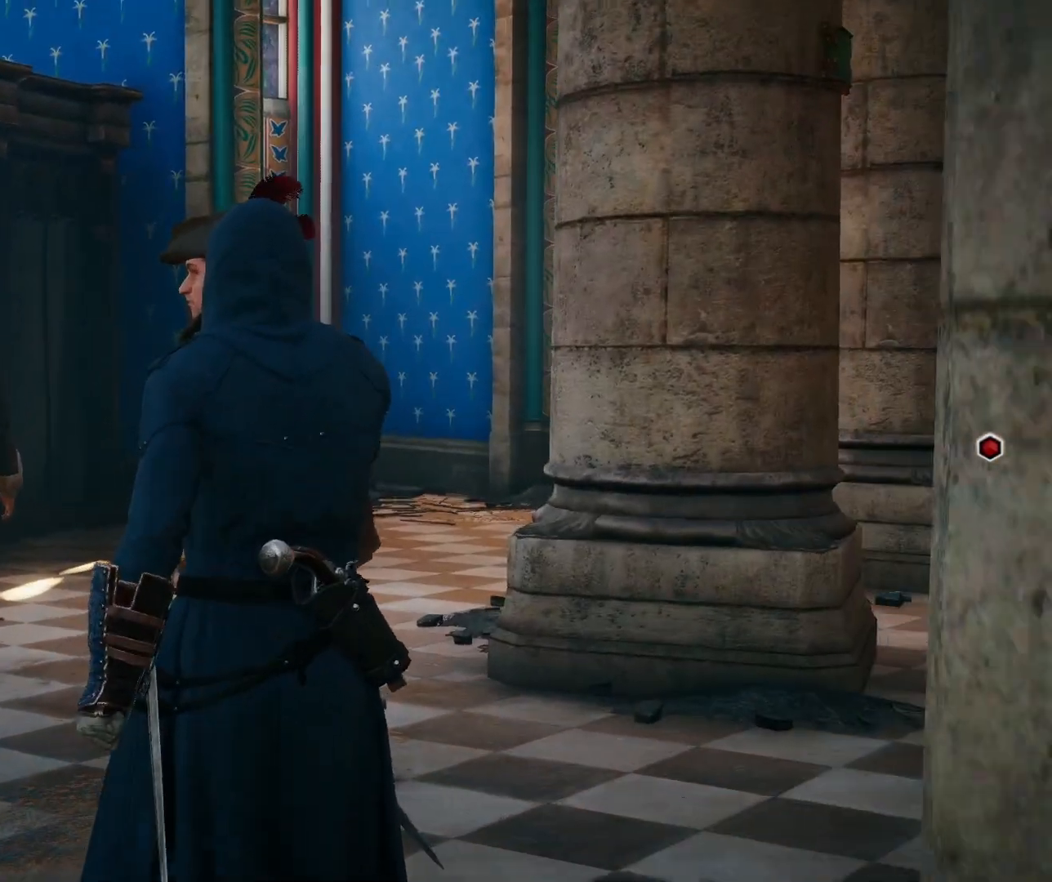
{"buttons": ["A"], "left_stick": "up", "right_stick": "down-left"}
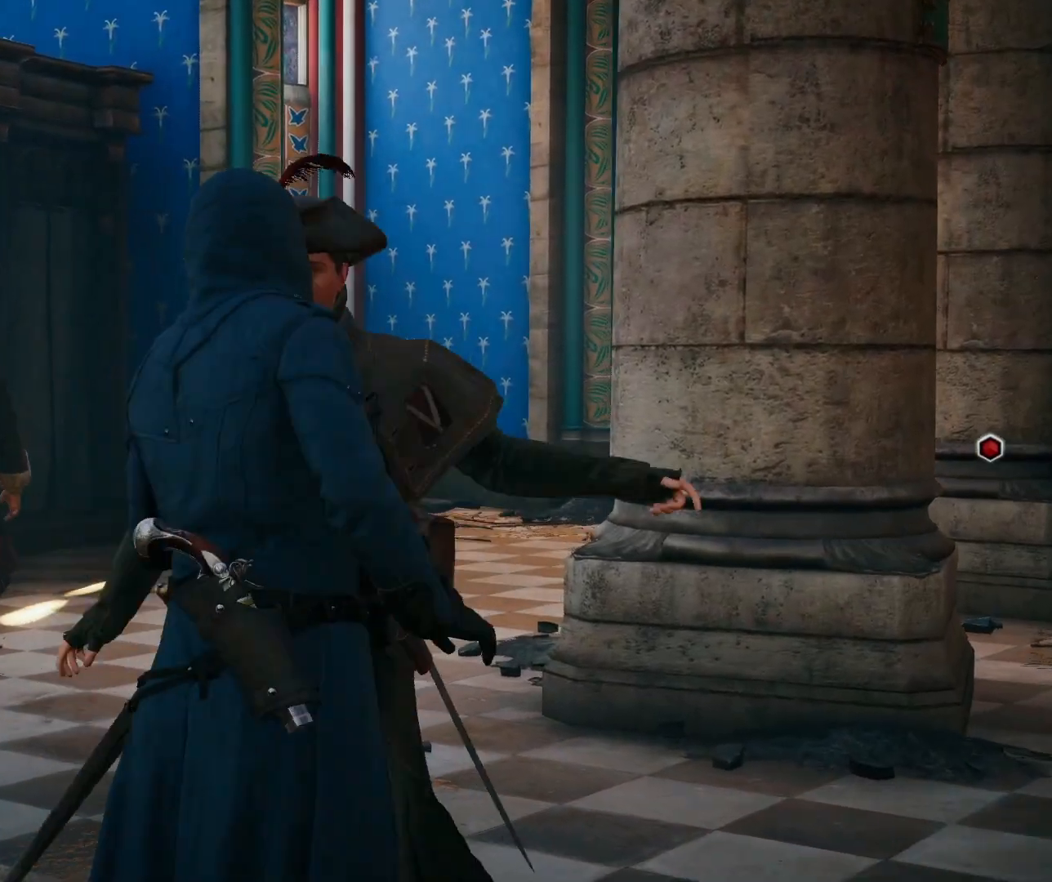
{"buttons": ["R2"], "left_stick": "up", "right_stick": "down-left", "events": [[67, "A", "up"], [483, "R2", "down"]]}
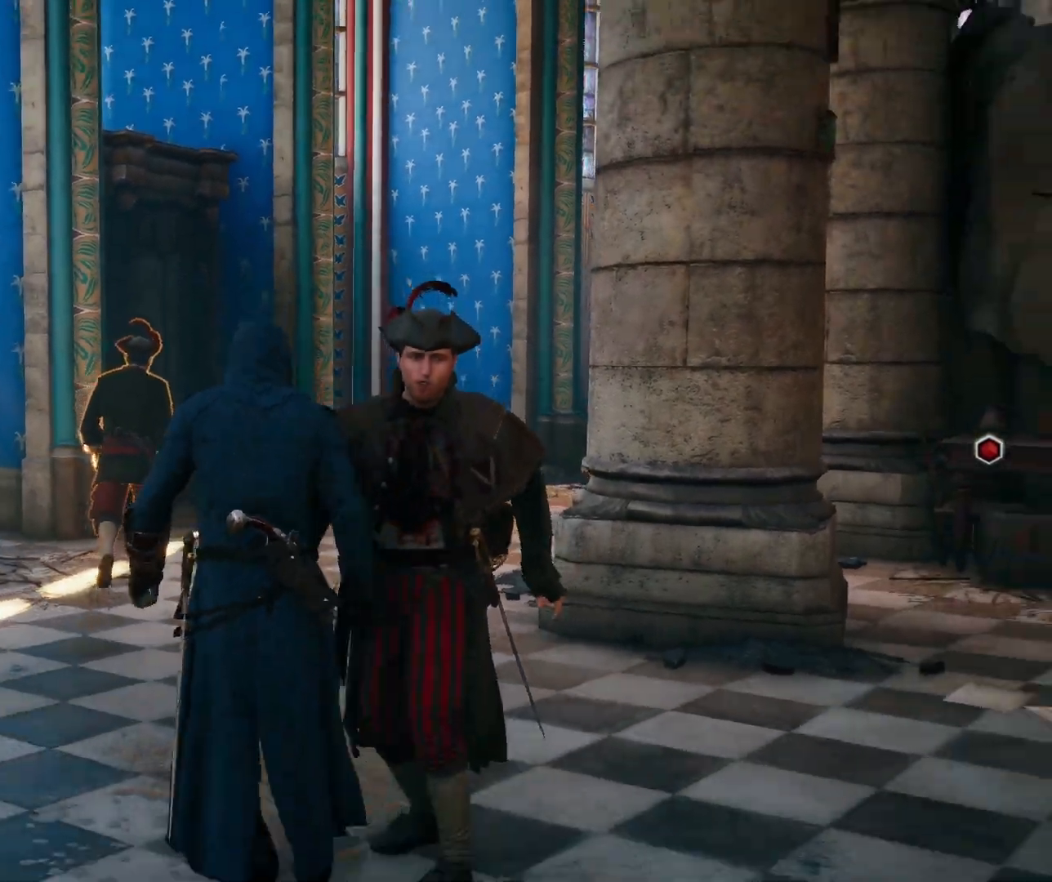
{"buttons": [], "left_stick": "up", "right_stick": "down-left"}
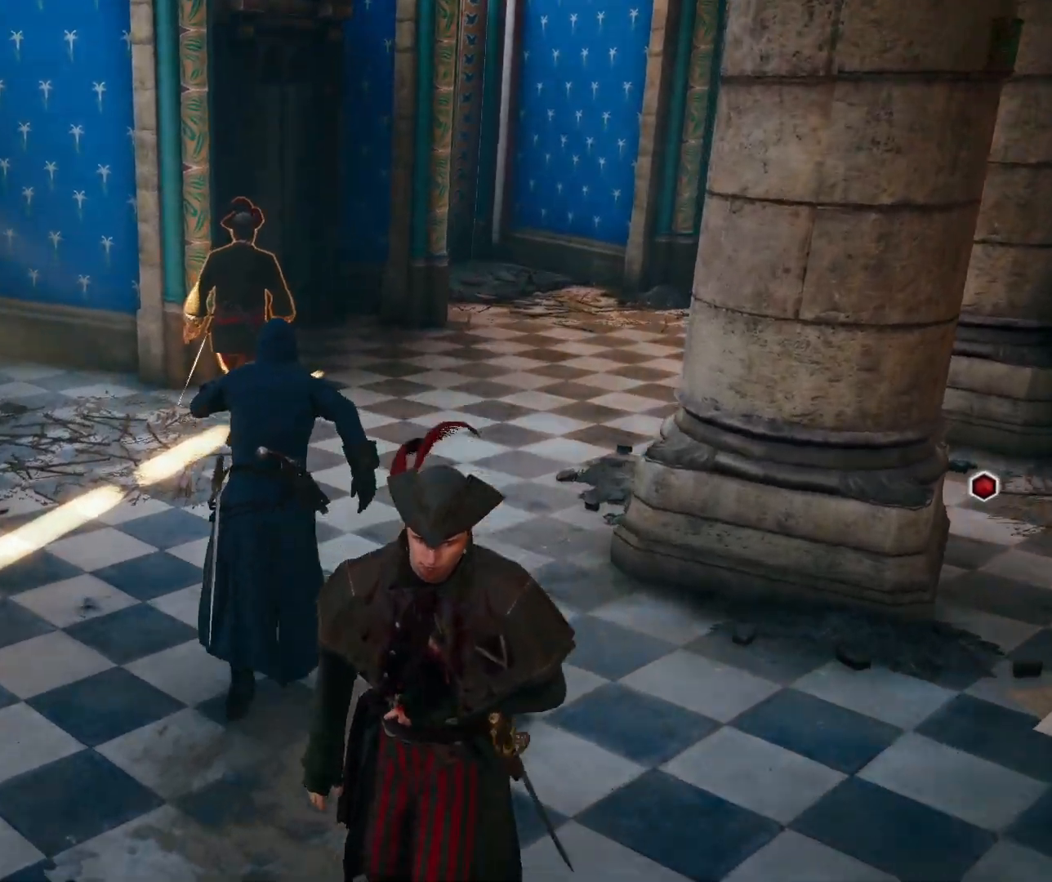
{"buttons": [], "left_stick": "up", "right_stick": "down-left"}
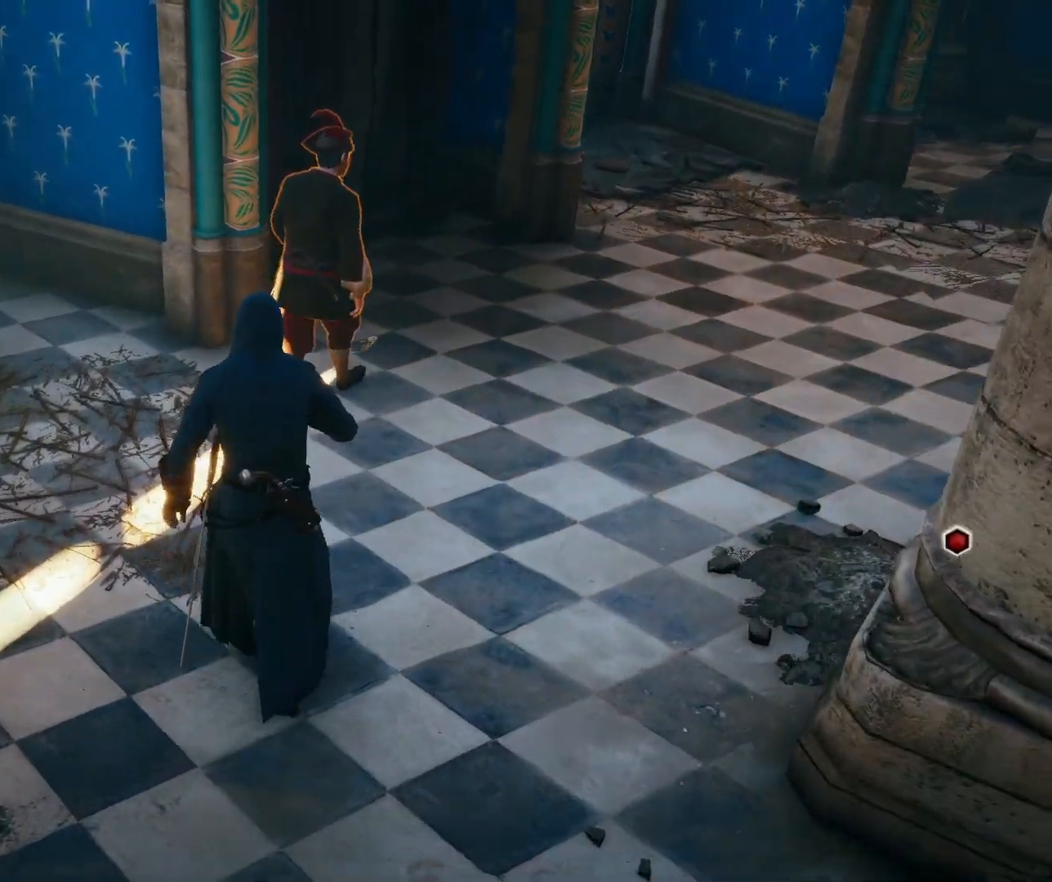
{"buttons": [], "left_stick": "up", "right_stick": "down-left", "events": []}
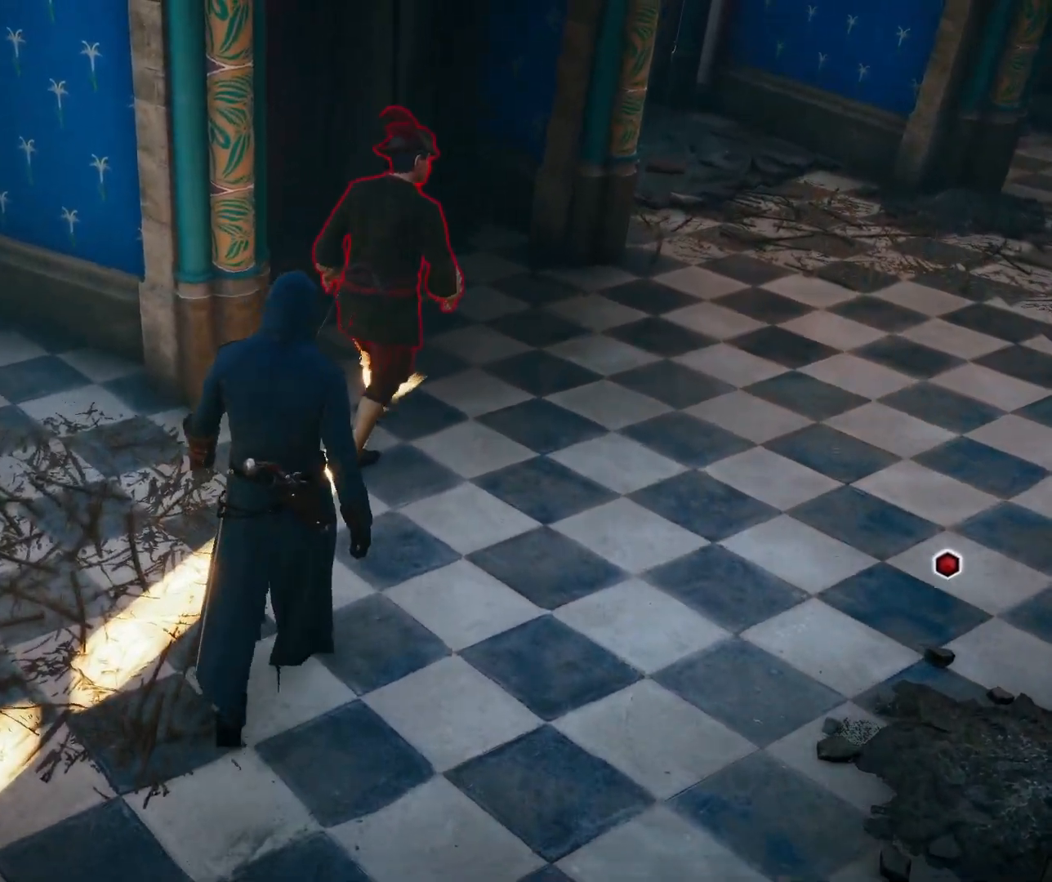
{"buttons": [], "left_stick": "up", "right_stick": "left", "events": [[183, "right_stick", "left"]]}
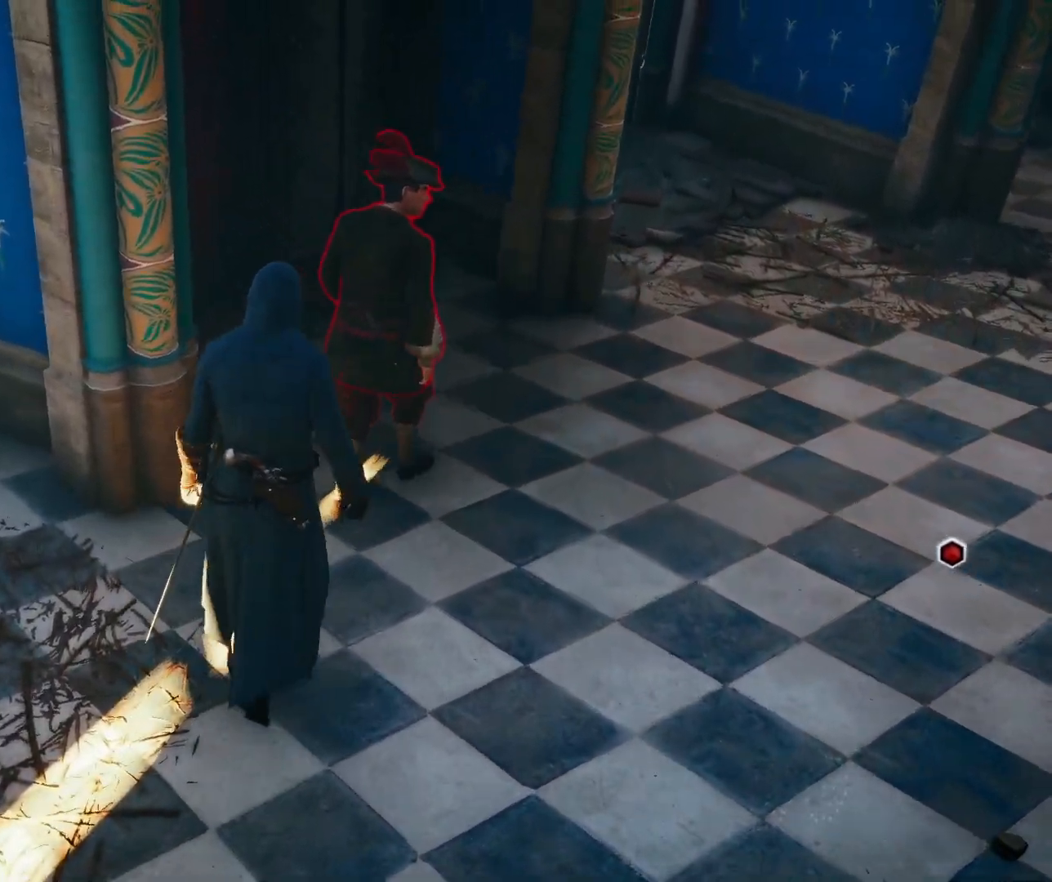
{"buttons": [], "left_stick": "up", "right_stick": "left", "events": []}
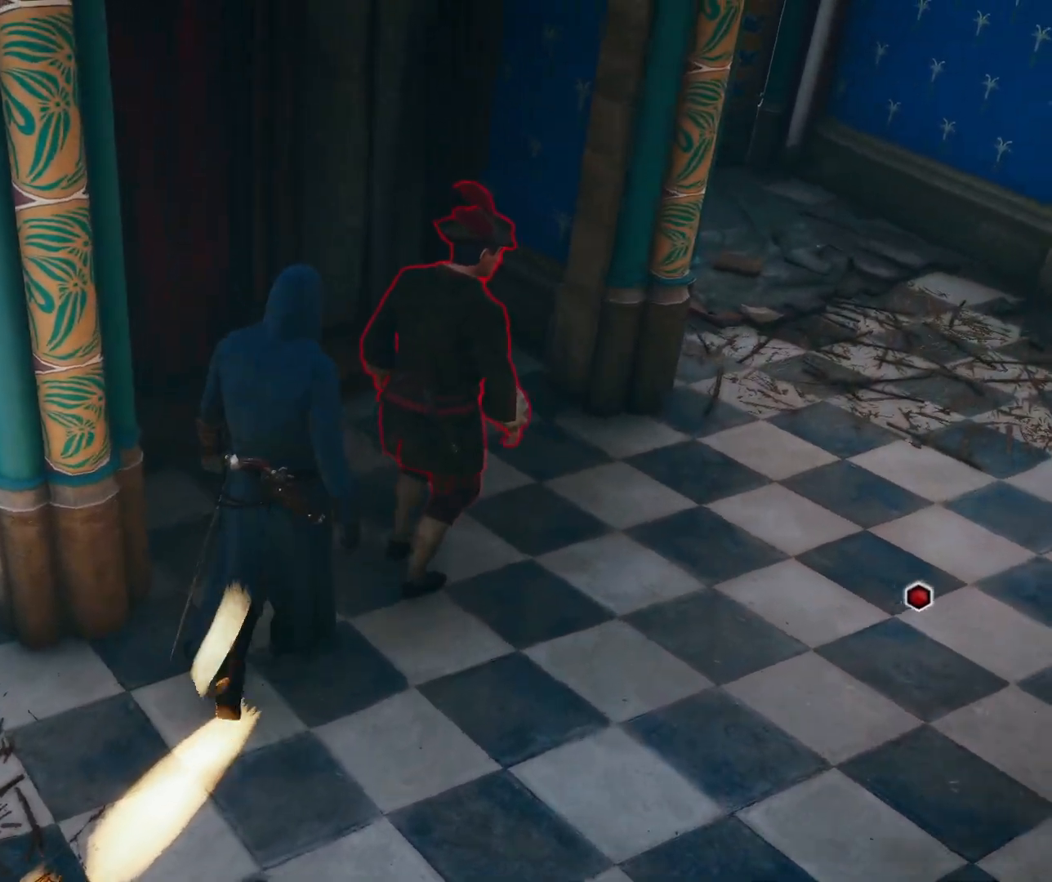
{"buttons": [], "left_stick": "up-right", "right_stick": "left", "events": [[350, "left_stick", "up-right"]]}
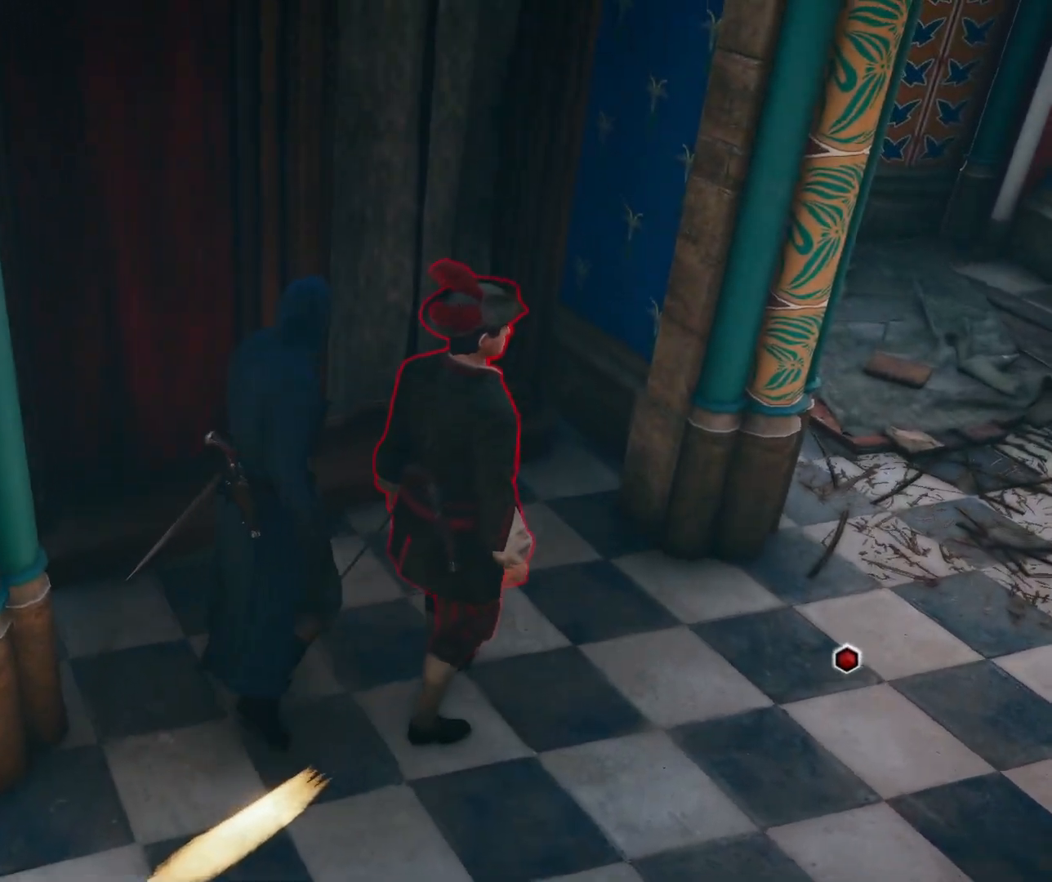
{"buttons": [], "left_stick": "up-right", "right_stick": "left", "events": []}
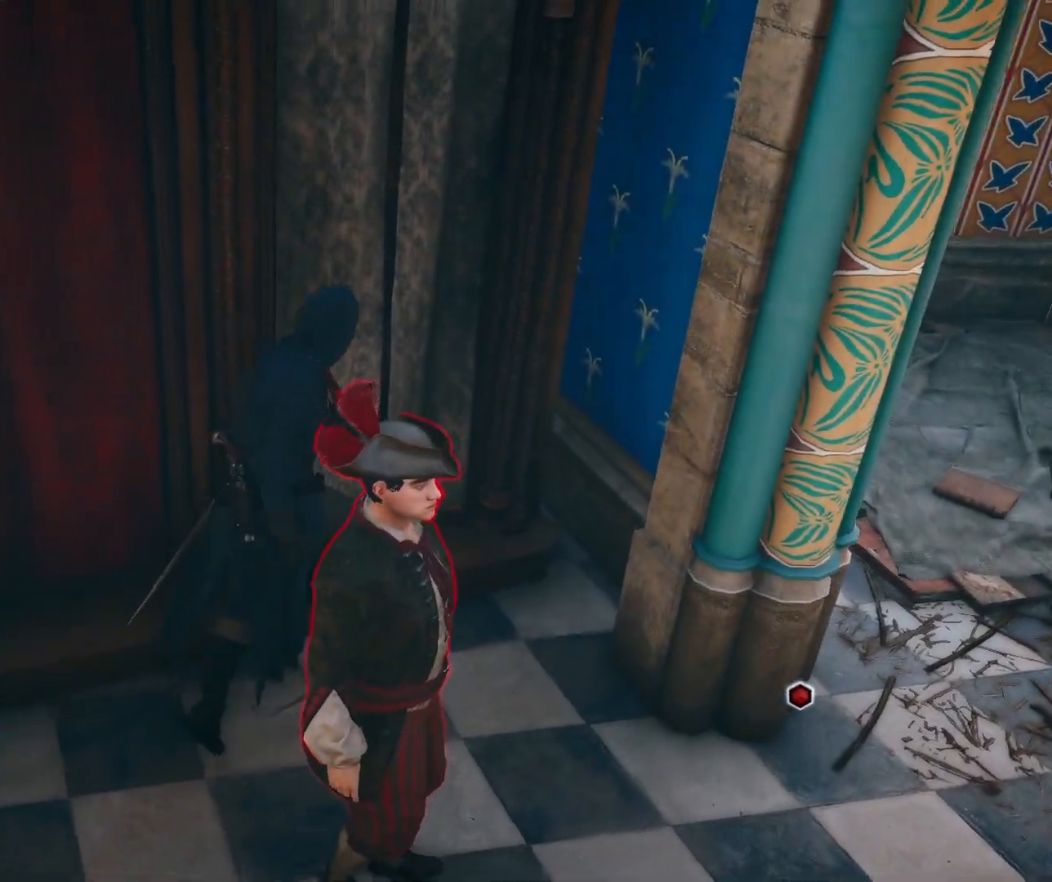
{"buttons": [], "left_stick": "center", "right_stick": "up-left", "events": [[167, "right_stick", "up-left"], [400, "left_stick", "center"]]}
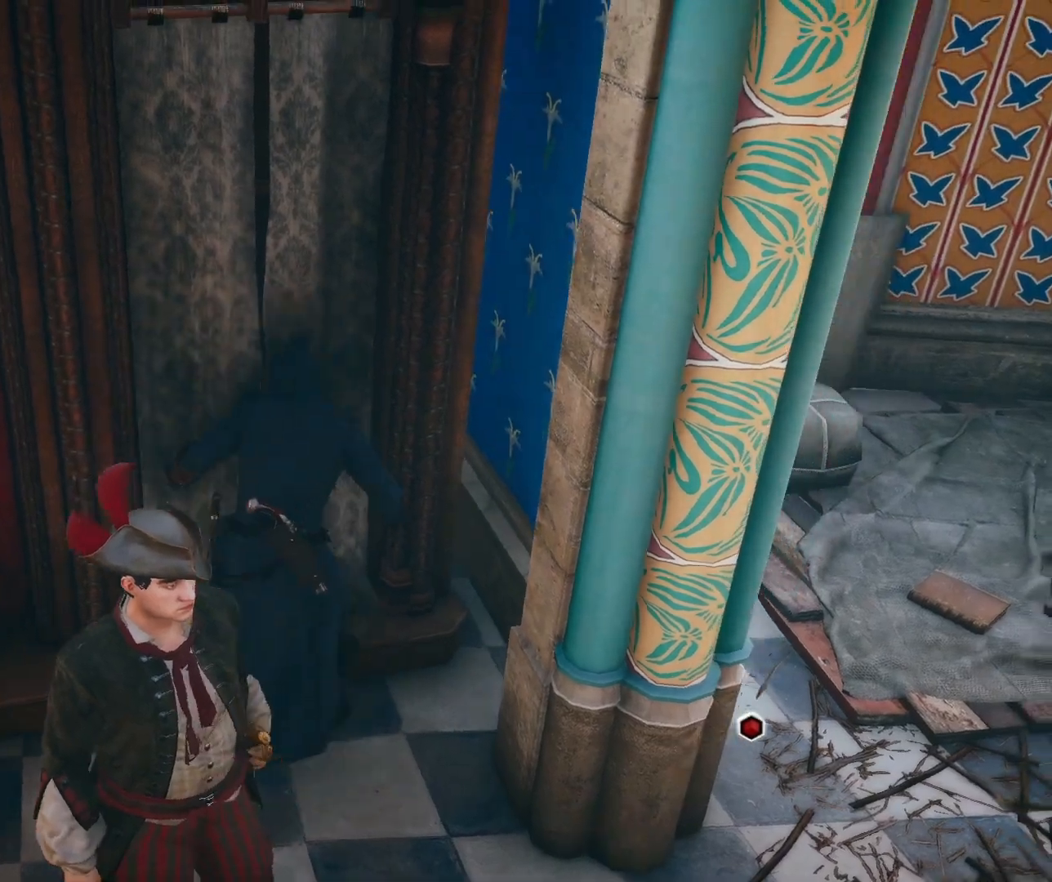
{"buttons": [], "left_stick": "center", "right_stick": "center", "events": [[367, "right_stick", "center"]]}
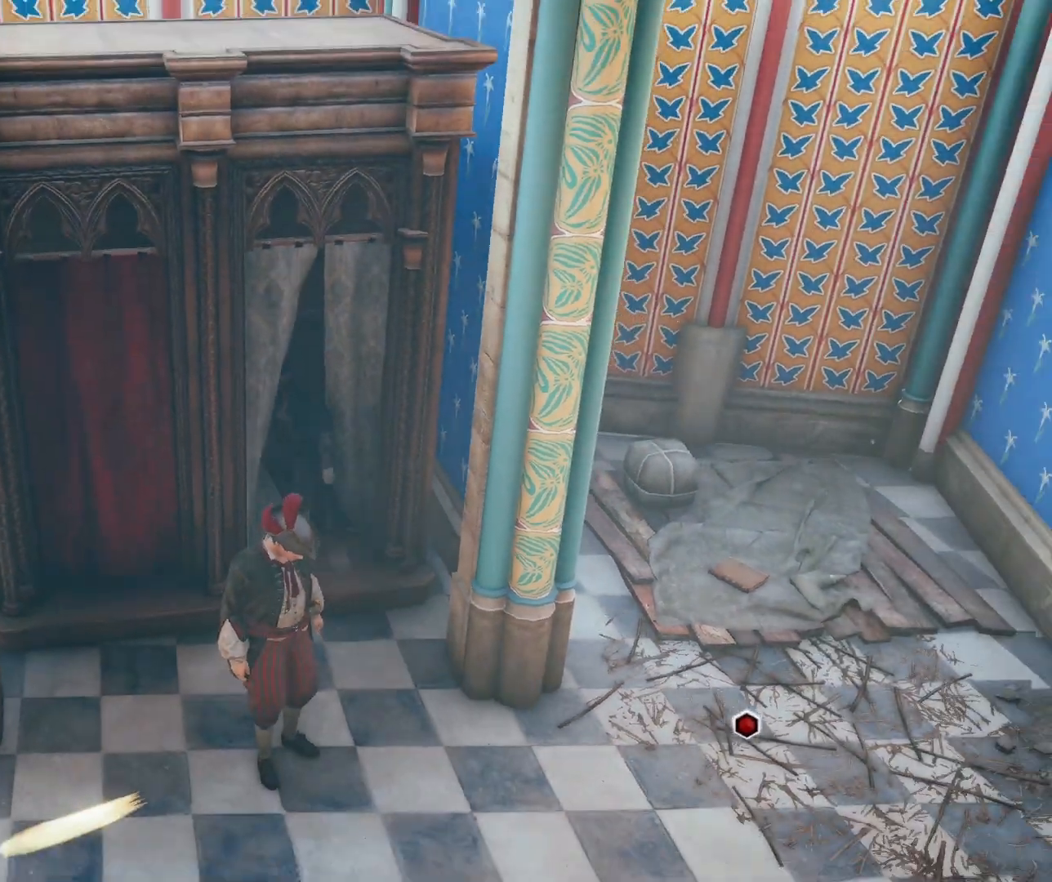
{"buttons": [], "left_stick": "center", "right_stick": "center", "events": []}
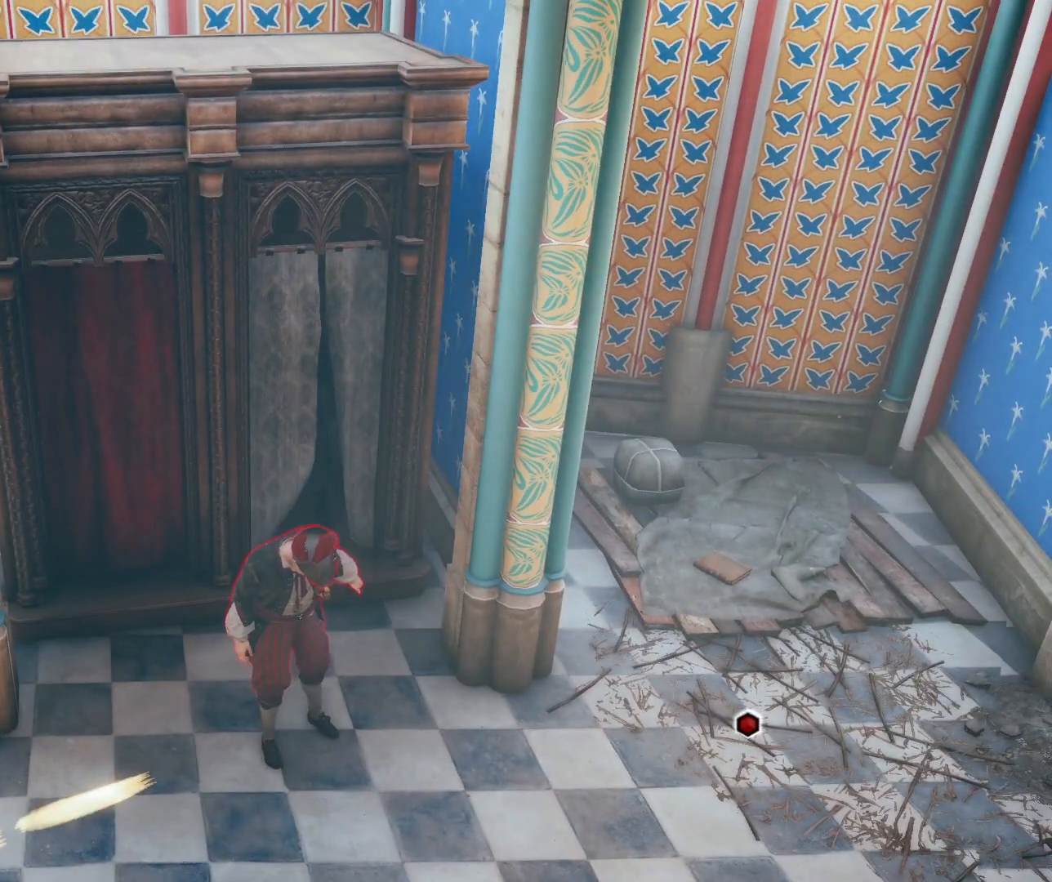
{"buttons": [], "left_stick": "center", "right_stick": "center", "events": []}
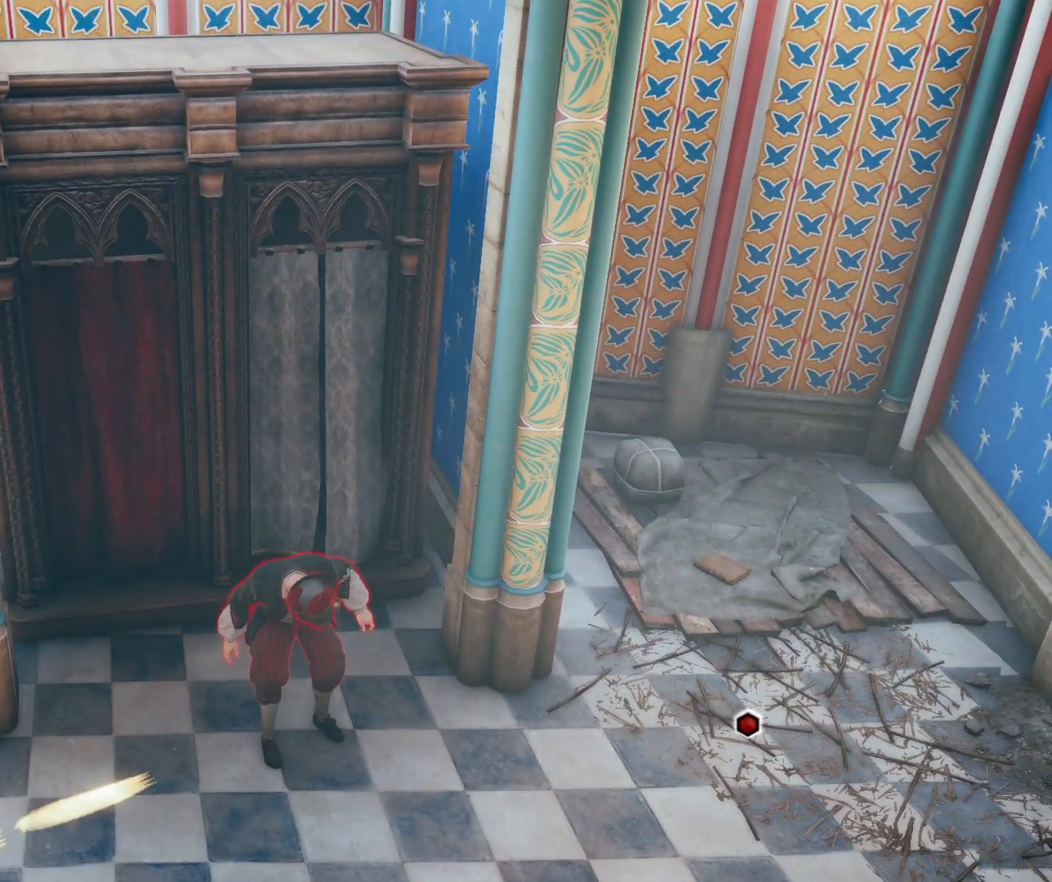
{"buttons": ["DPAD_DOWN"], "left_stick": "center", "right_stick": "center", "events": [[117, "X", "down"], [267, "X", "up"], [450, "DPAD_DOWN", "down"]]}
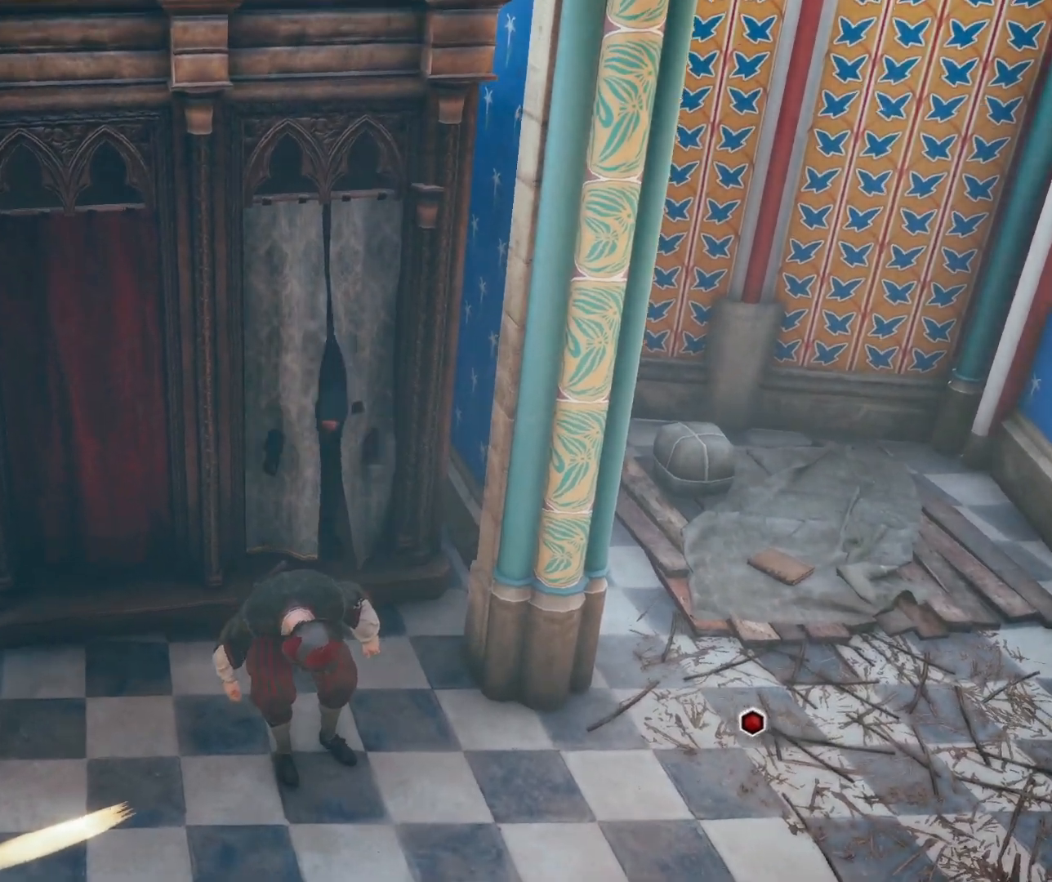
{"buttons": [], "left_stick": "center", "right_stick": "center", "events": [[67, "DPAD_DOWN", "up"]]}
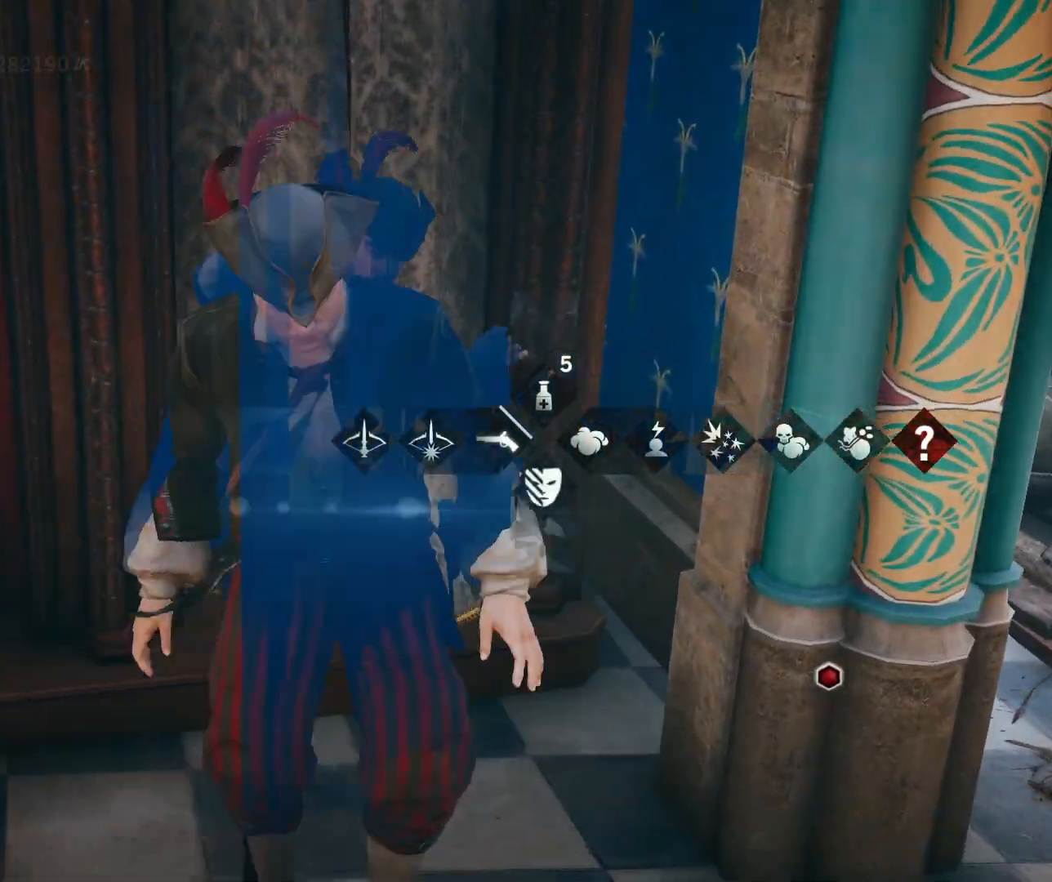
{"buttons": [], "left_stick": "center", "right_stick": "center", "events": []}
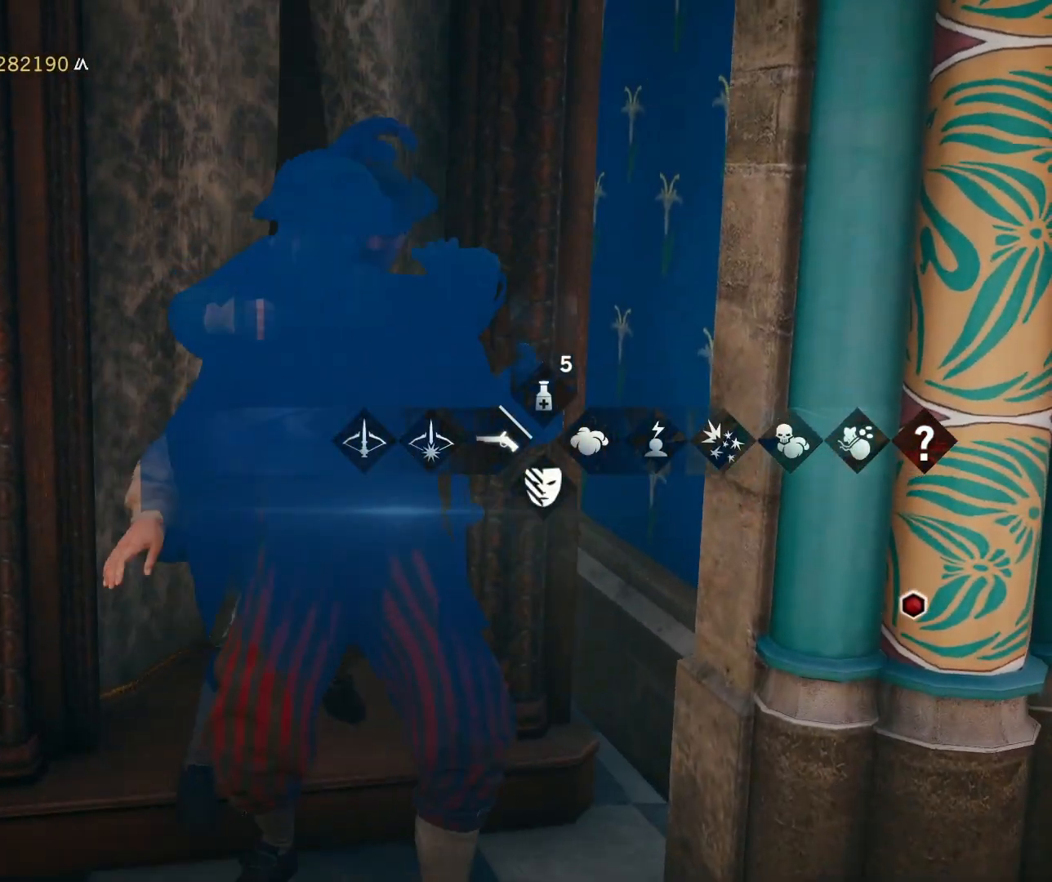
{"buttons": [], "left_stick": "center", "right_stick": "center", "events": []}
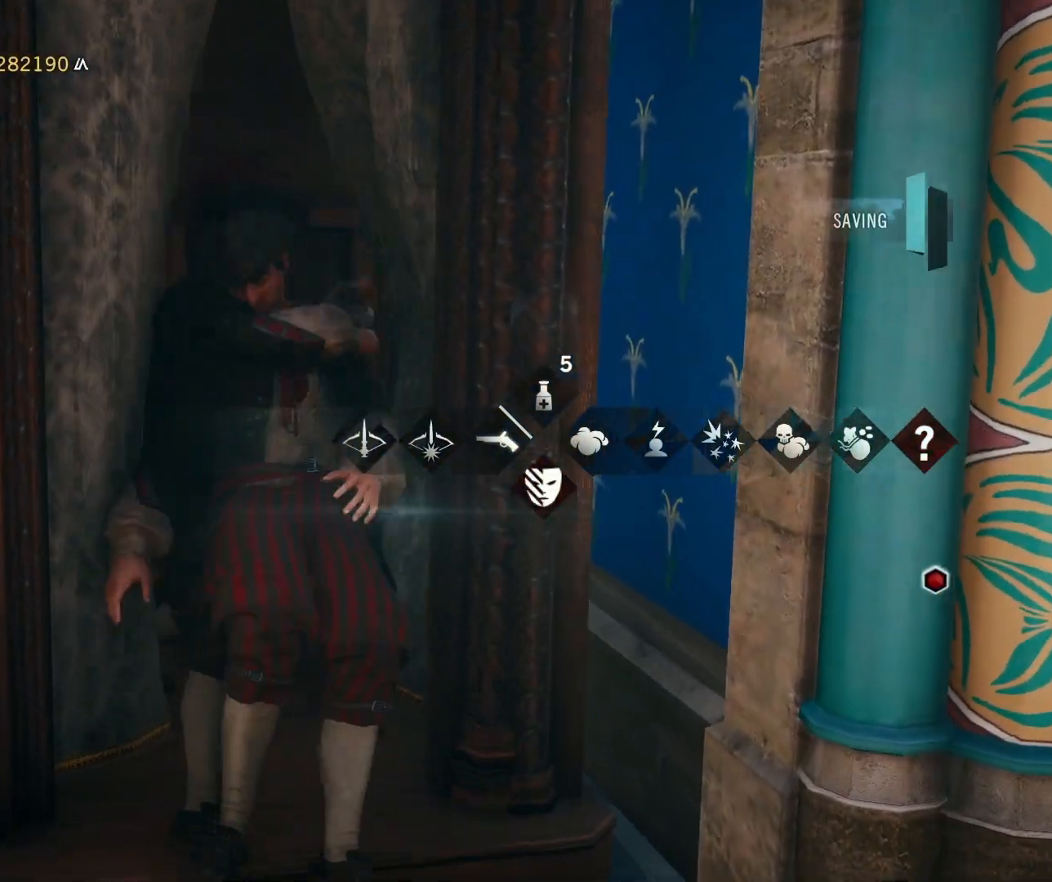
{"buttons": [], "left_stick": "down", "right_stick": "center", "events": [[267, "left_stick", "down"]]}
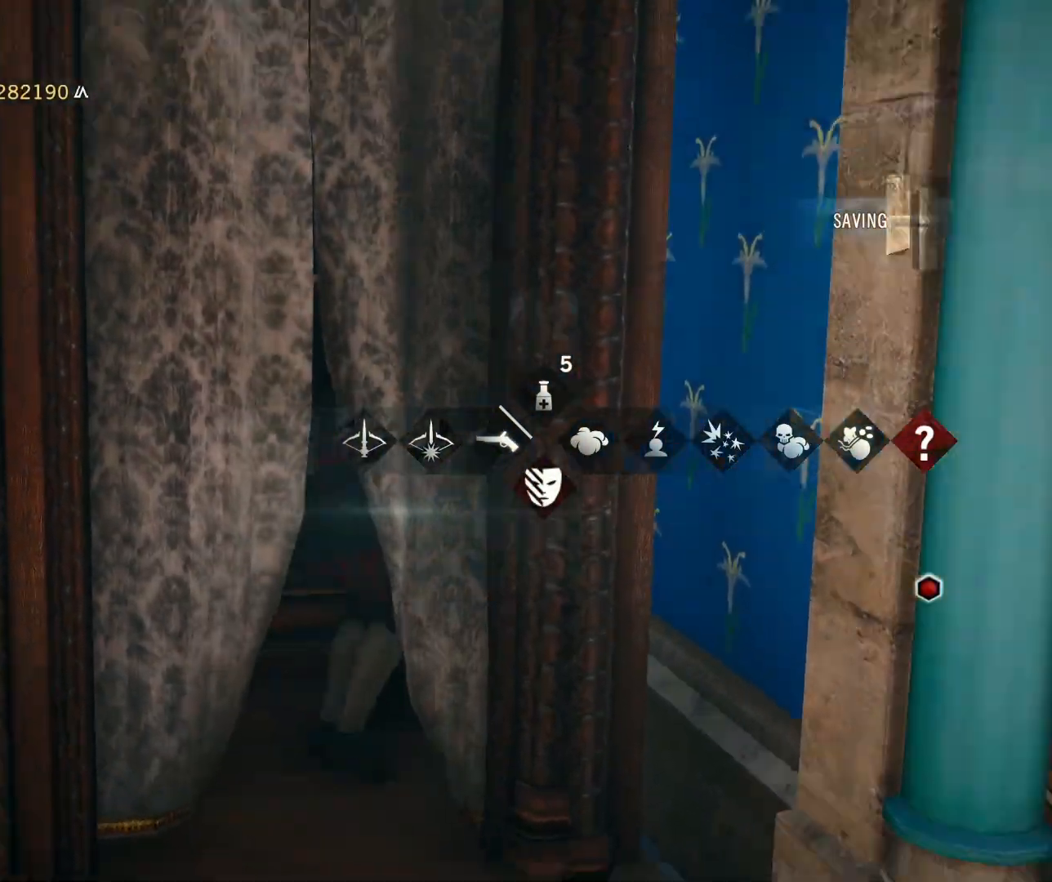
{"buttons": [], "left_stick": "down", "right_stick": "center"}
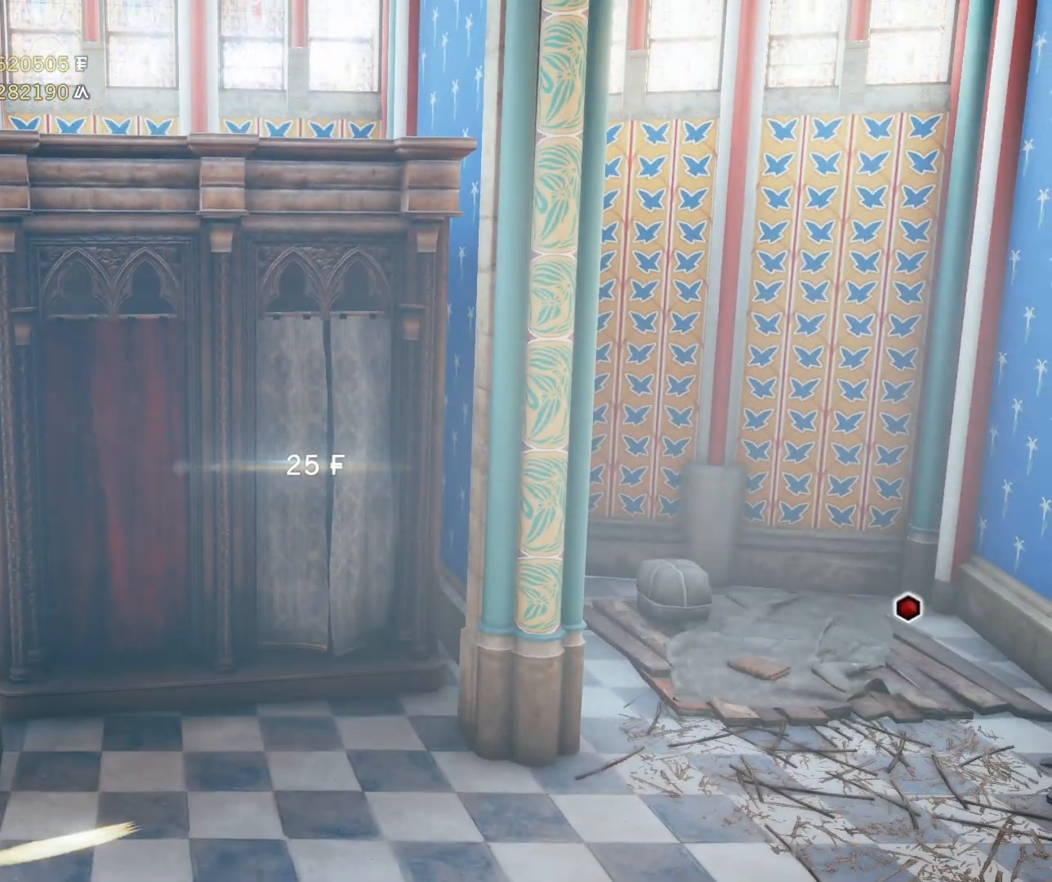
{"buttons": [], "left_stick": "down", "right_stick": "right", "events": [[233, "right_stick", "right"]]}